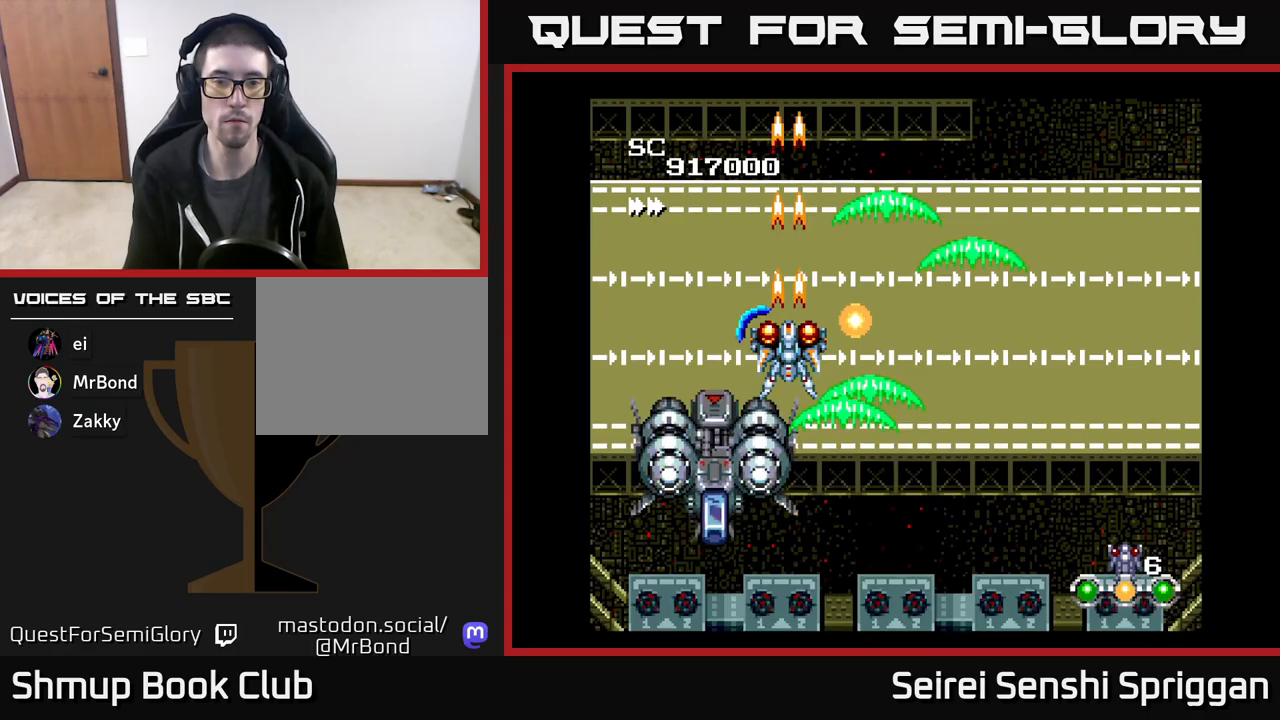
Gameplay with a controller (Xbox layout); each line is a JSON object with the inputs held at the frame after it. "events" lists button and stick changes between this image and that frame as [ms after this image, input, new state], when the widget could be followed in between. Not read: left_stick right_stick.
{"buttons": ["X"], "events": [[100, "DPAD_RIGHT", "down"], [217, "DPAD_RIGHT", "up"], [433, "DPAD_RIGHT", "down"], [483, "DPAD_RIGHT", "up"]]}
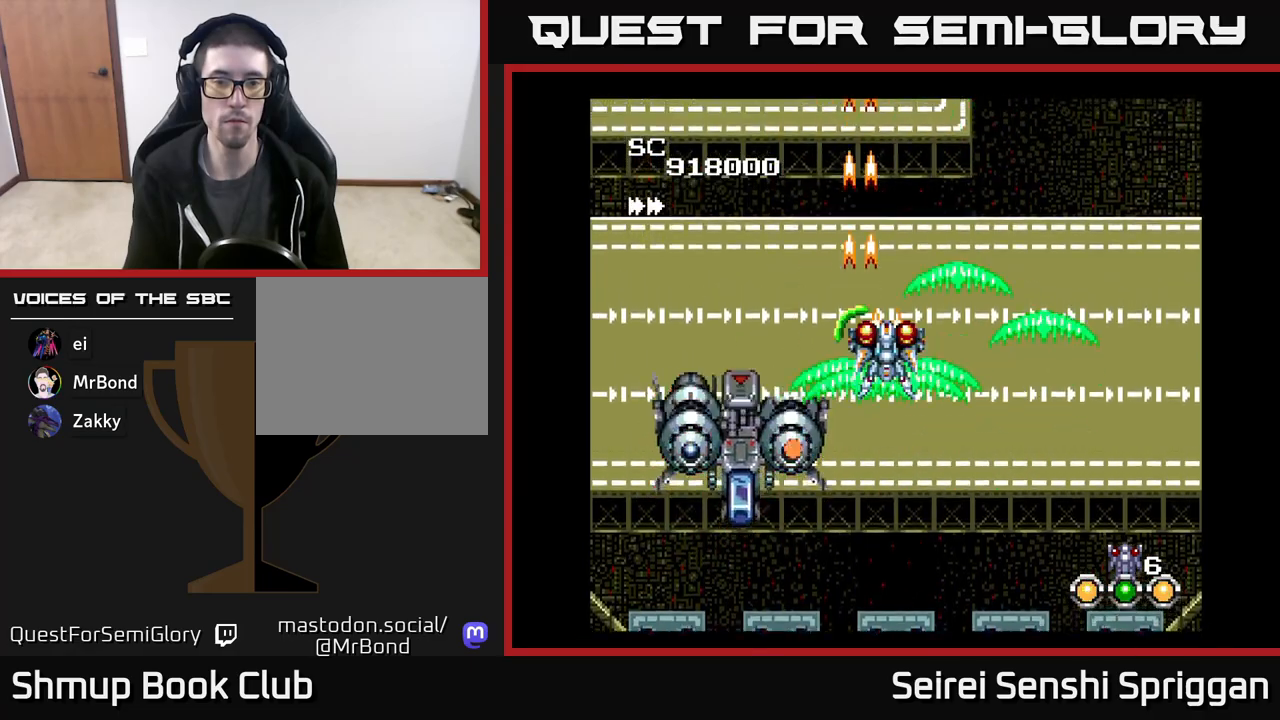
{"buttons": ["X"], "events": [[300, "DPAD_RIGHT", "down"], [350, "DPAD_RIGHT", "up"]]}
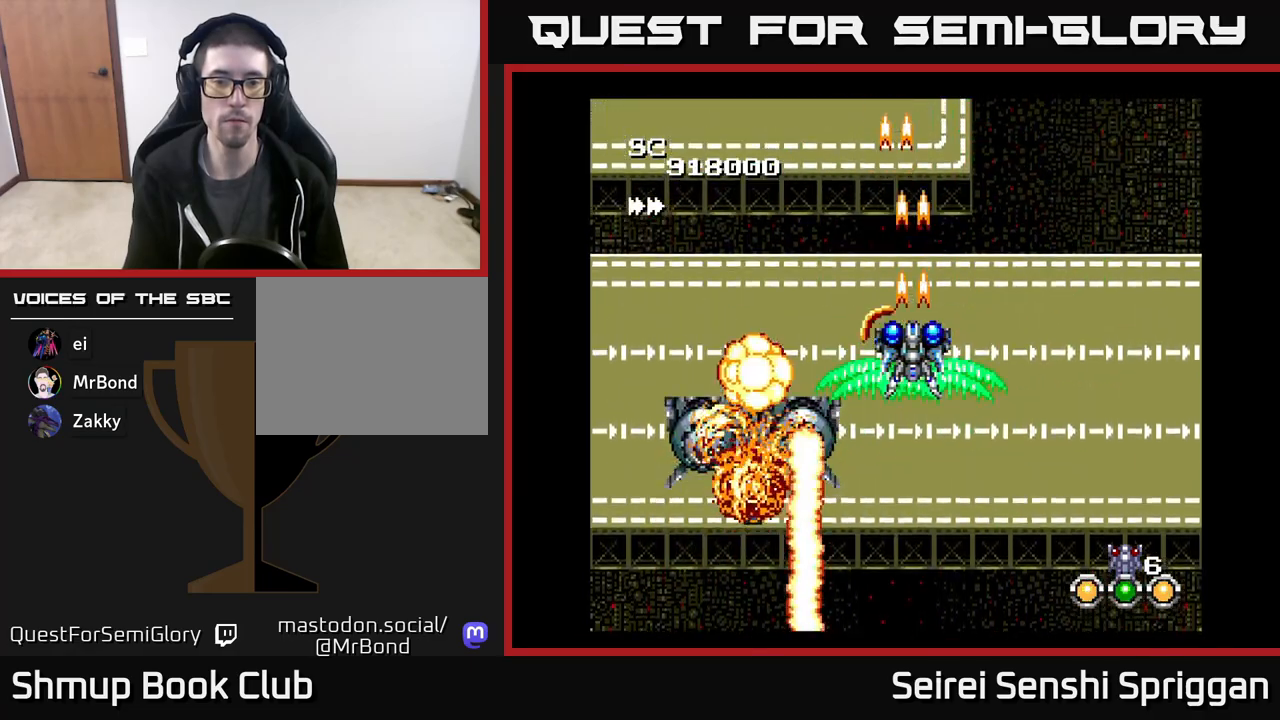
{"buttons": ["X", "DPAD_DOWN", "DPAD_RIGHT"], "events": [[367, "DPAD_RIGHT", "down"], [500, "DPAD_DOWN", "down"]]}
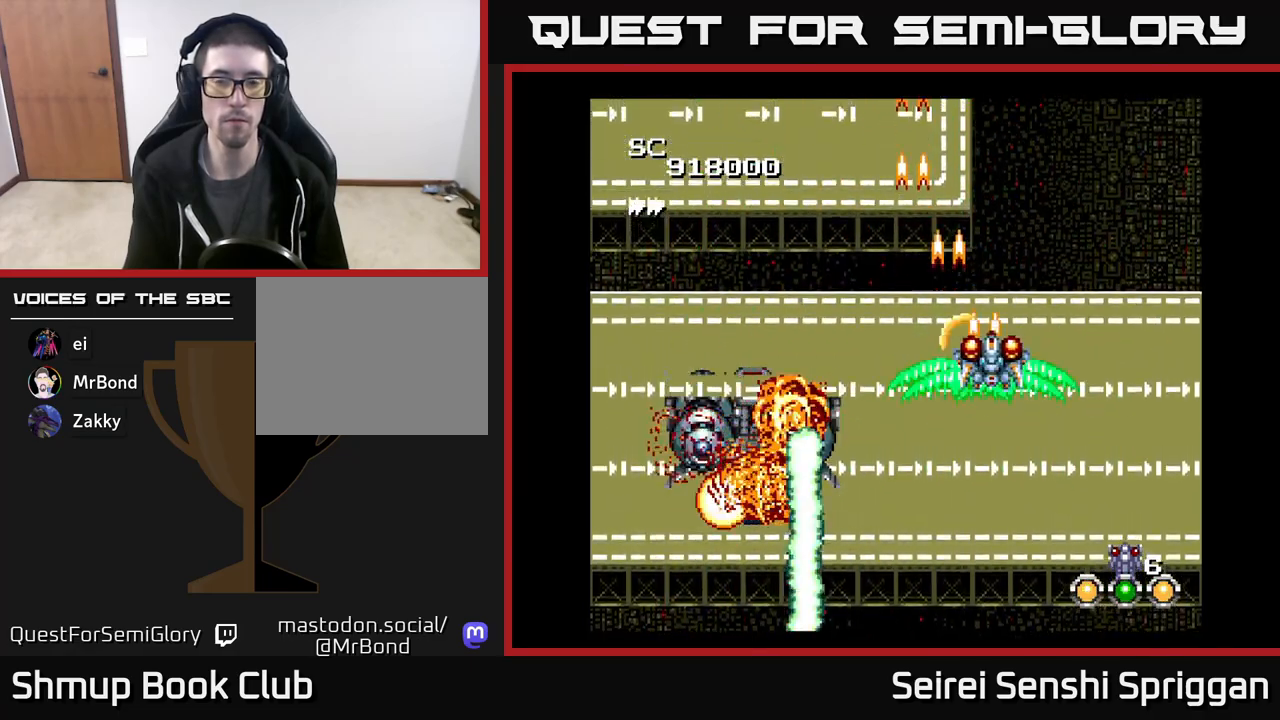
{"buttons": ["X", "DPAD_LEFT"], "events": [[67, "DPAD_RIGHT", "up"], [350, "DPAD_DOWN", "up"], [400, "DPAD_LEFT", "down"]]}
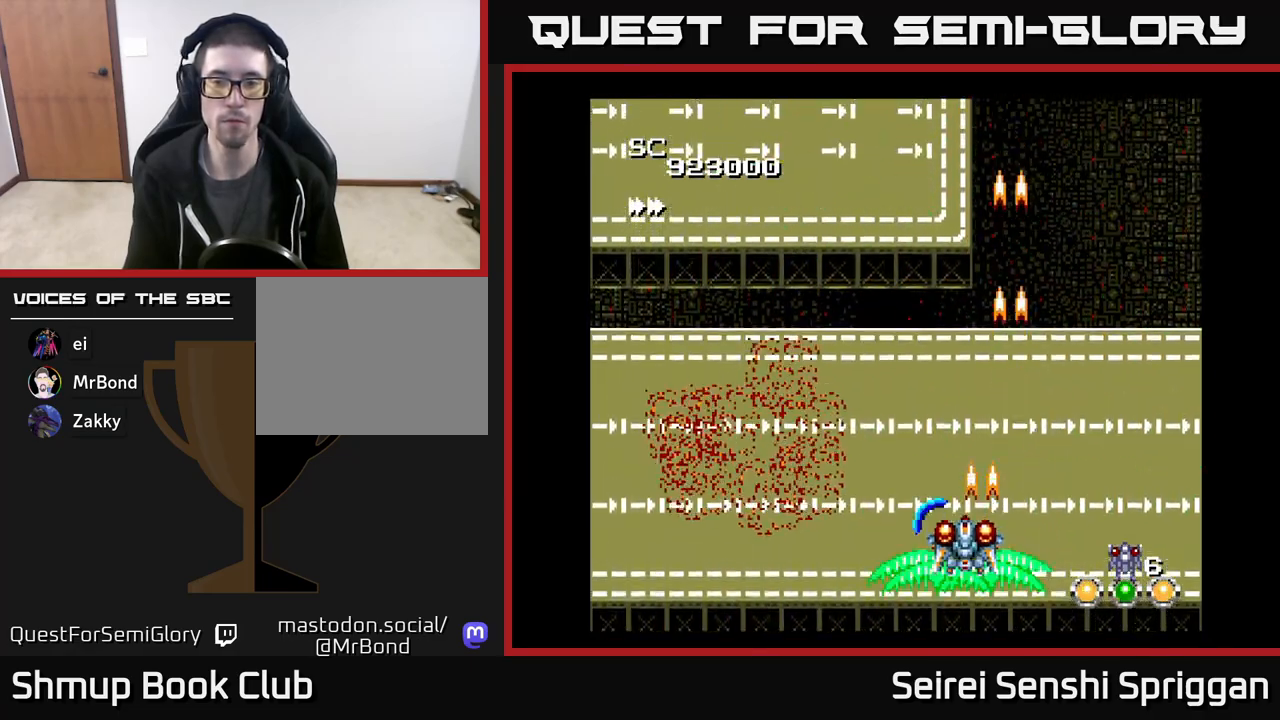
{"buttons": ["X"], "events": [[17, "DPAD_LEFT", "up"]]}
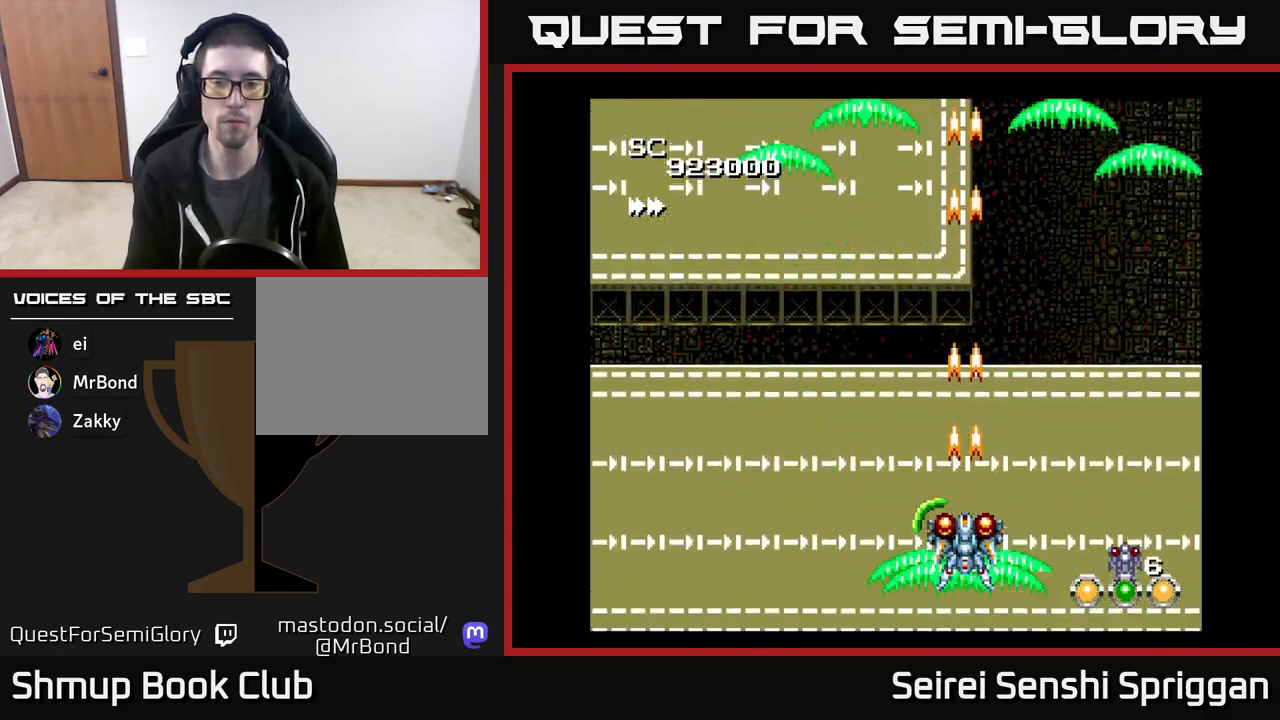
{"buttons": ["X"], "events": []}
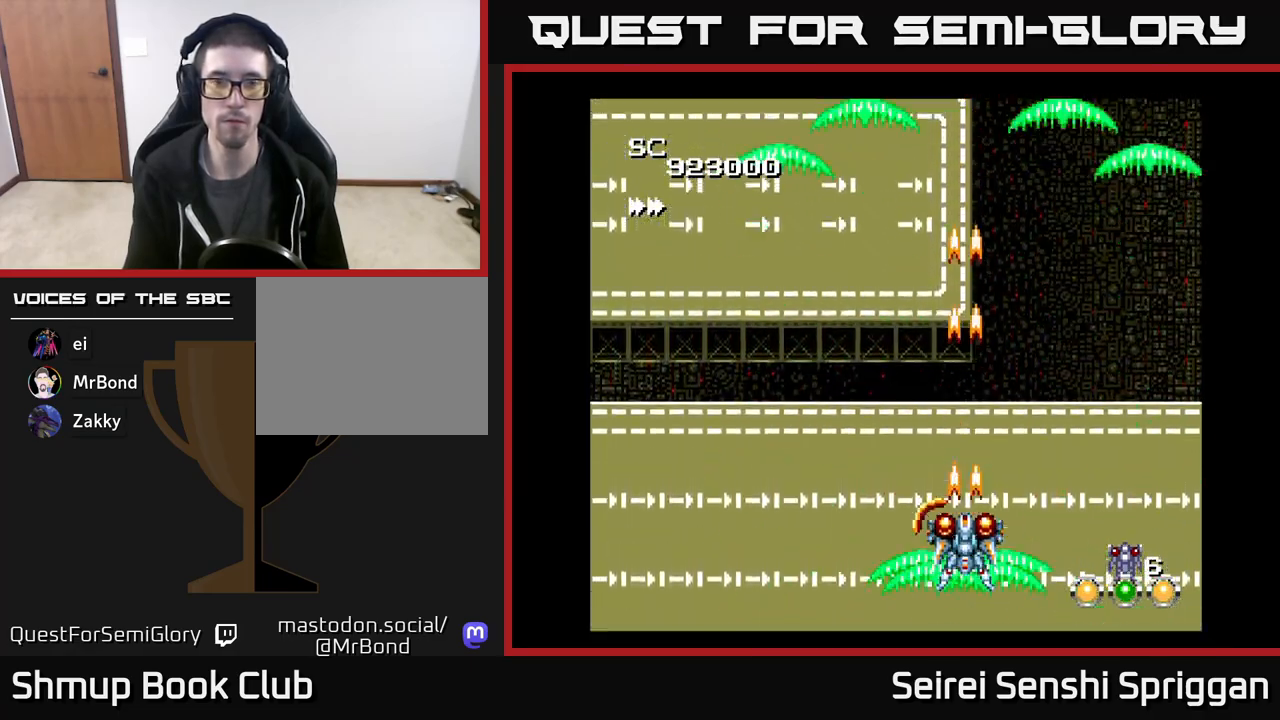
{"buttons": ["X"], "events": []}
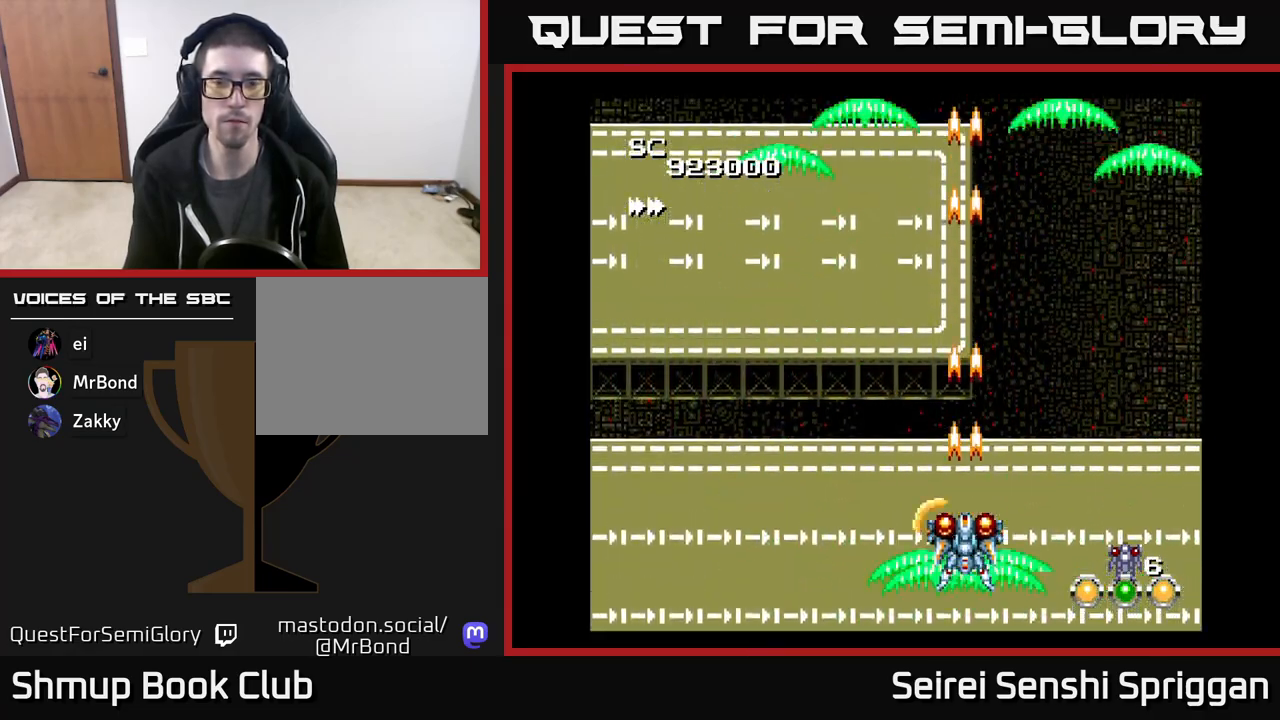
{"buttons": ["X"], "events": []}
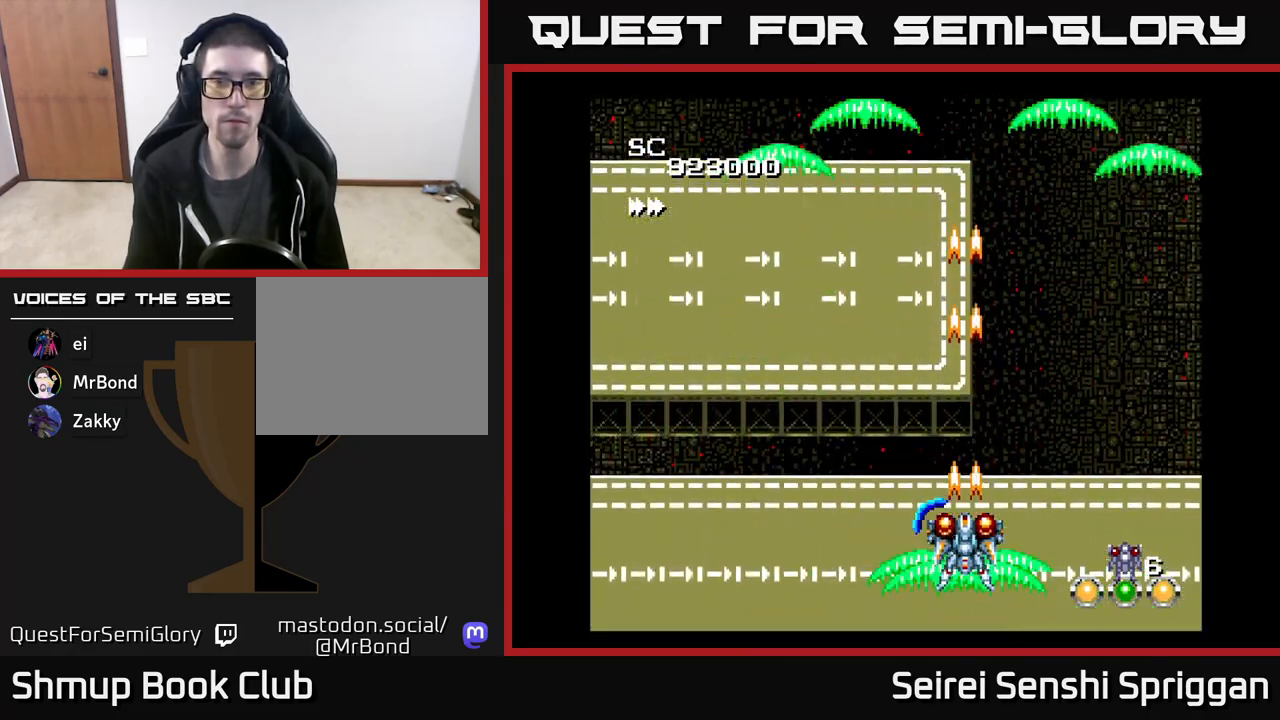
{"buttons": ["X"], "events": [[50, "DPAD_LEFT", "down"], [100, "DPAD_LEFT", "up"]]}
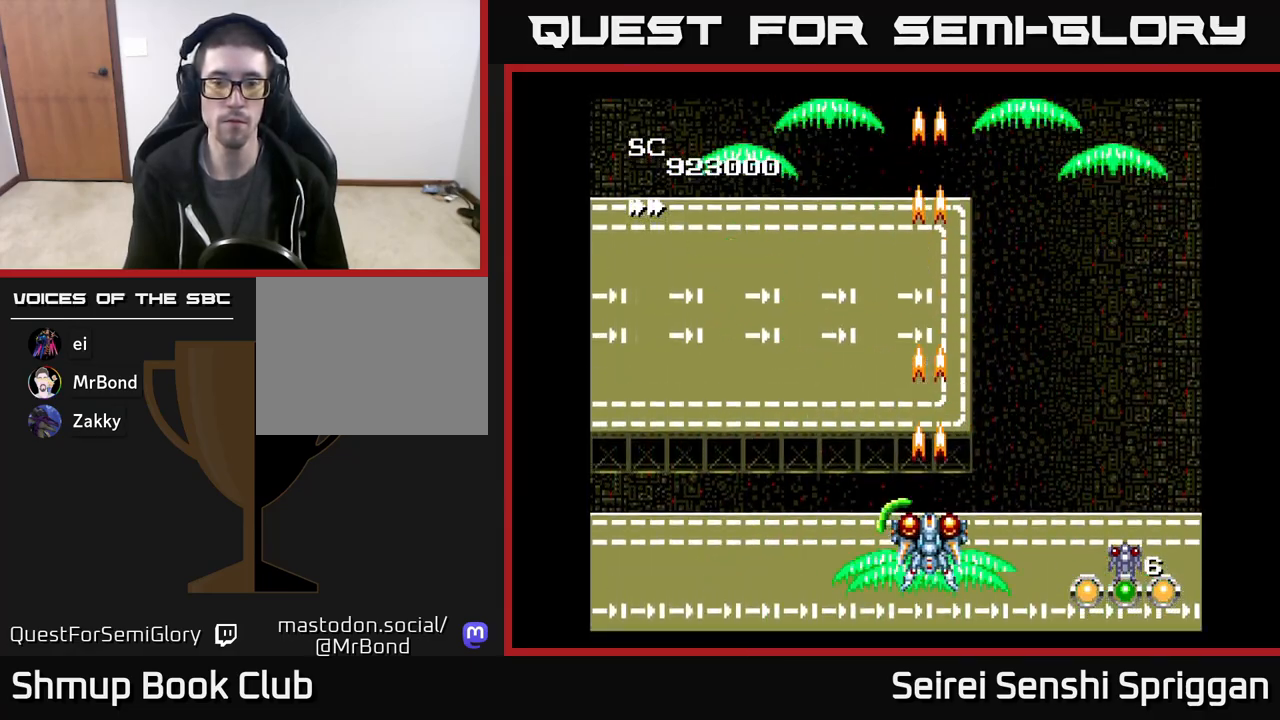
{"buttons": ["X"], "events": [[333, "DPAD_RIGHT", "down"], [350, "DPAD_RIGHT", "up"]]}
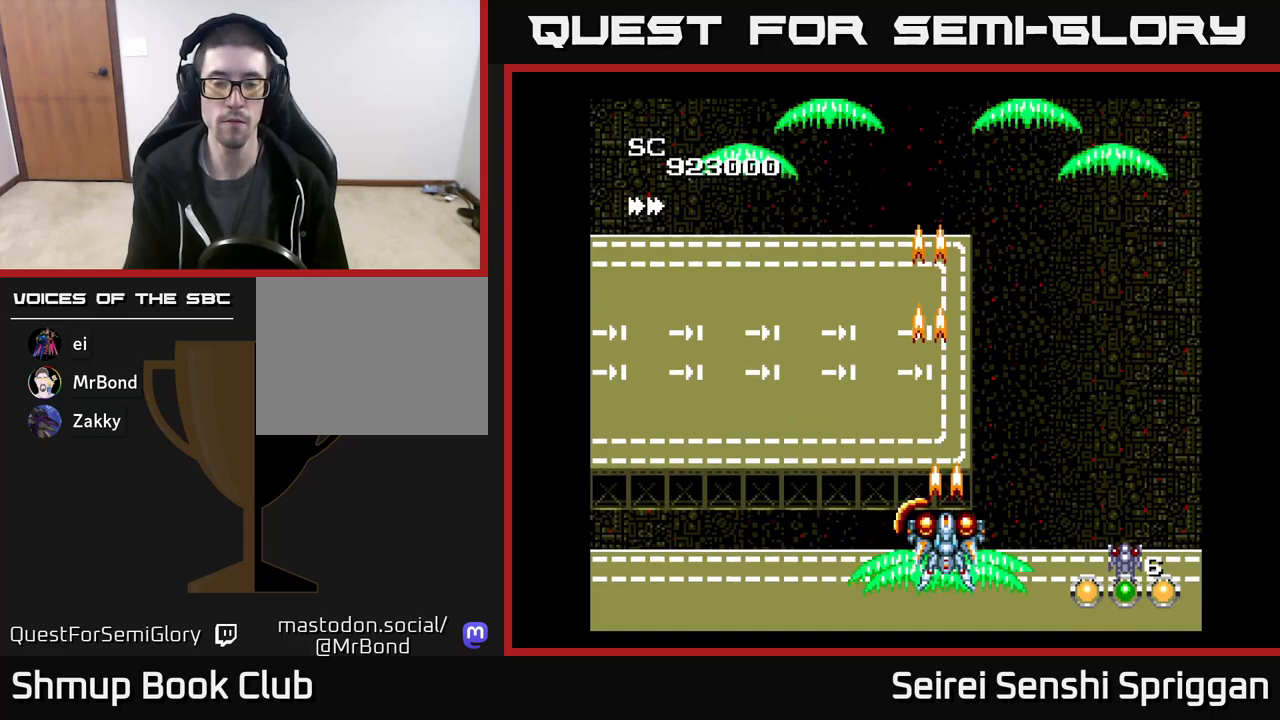
{"buttons": ["X"], "events": []}
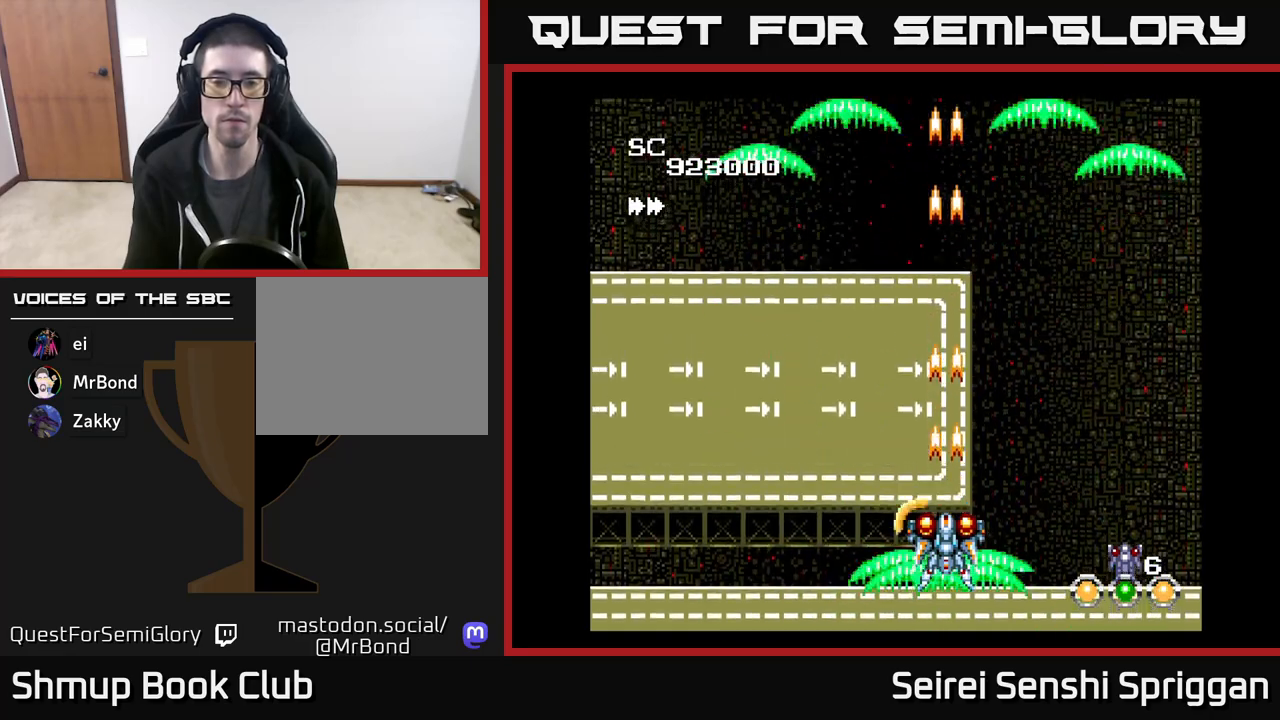
{"buttons": [], "events": [[267, "X", "up"]]}
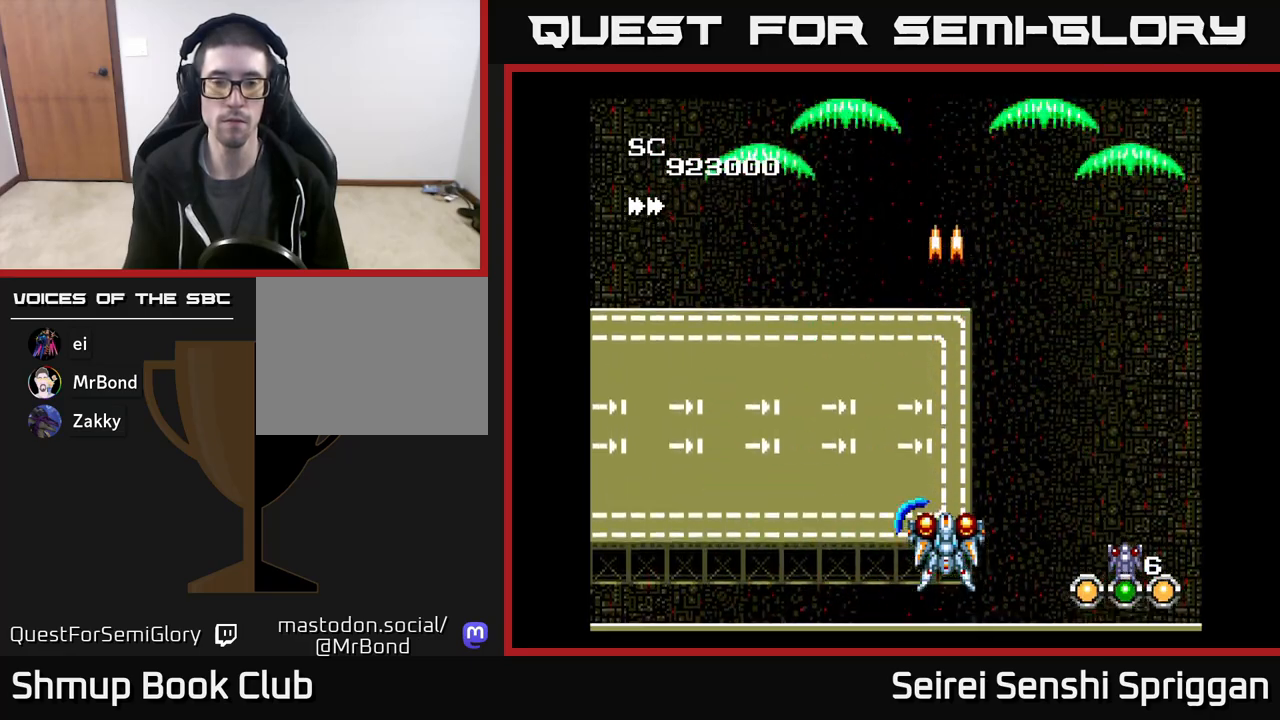
{"buttons": [], "events": []}
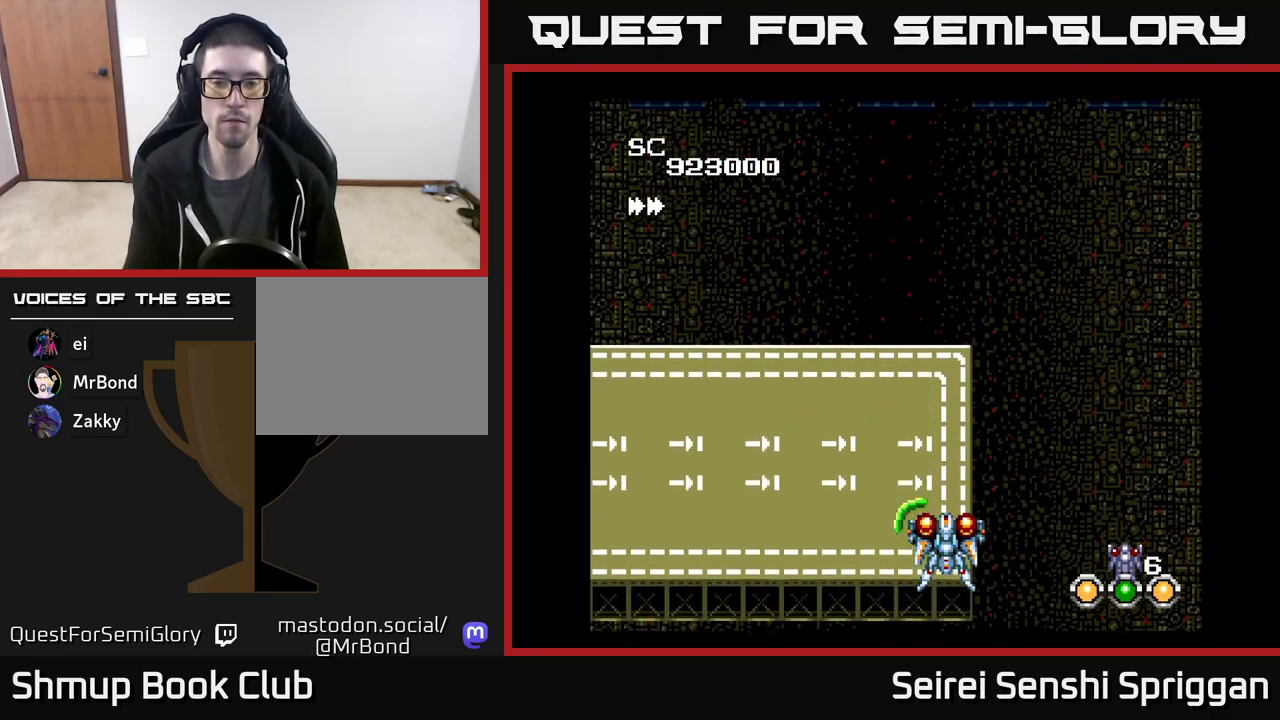
{"buttons": [], "events": []}
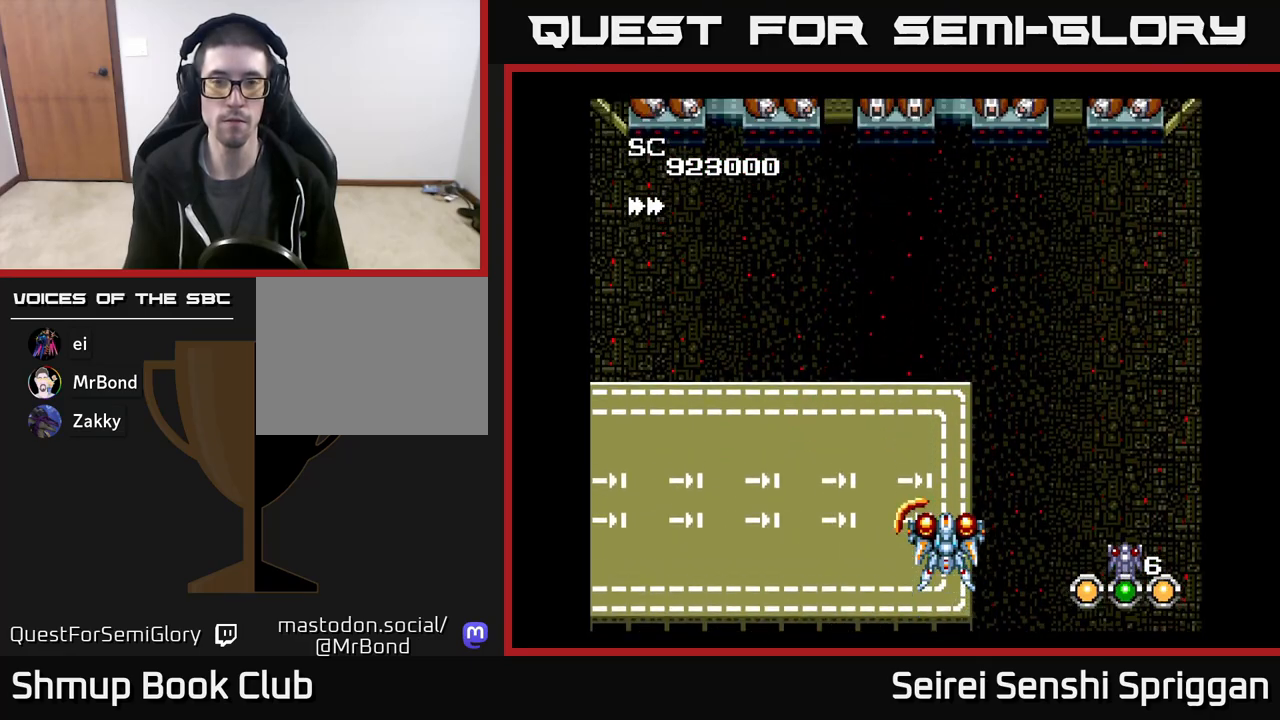
{"buttons": ["X", "DPAD_UP", "DPAD_RIGHT"], "events": [[133, "X", "down"], [200, "DPAD_UP", "down"], [500, "DPAD_RIGHT", "down"]]}
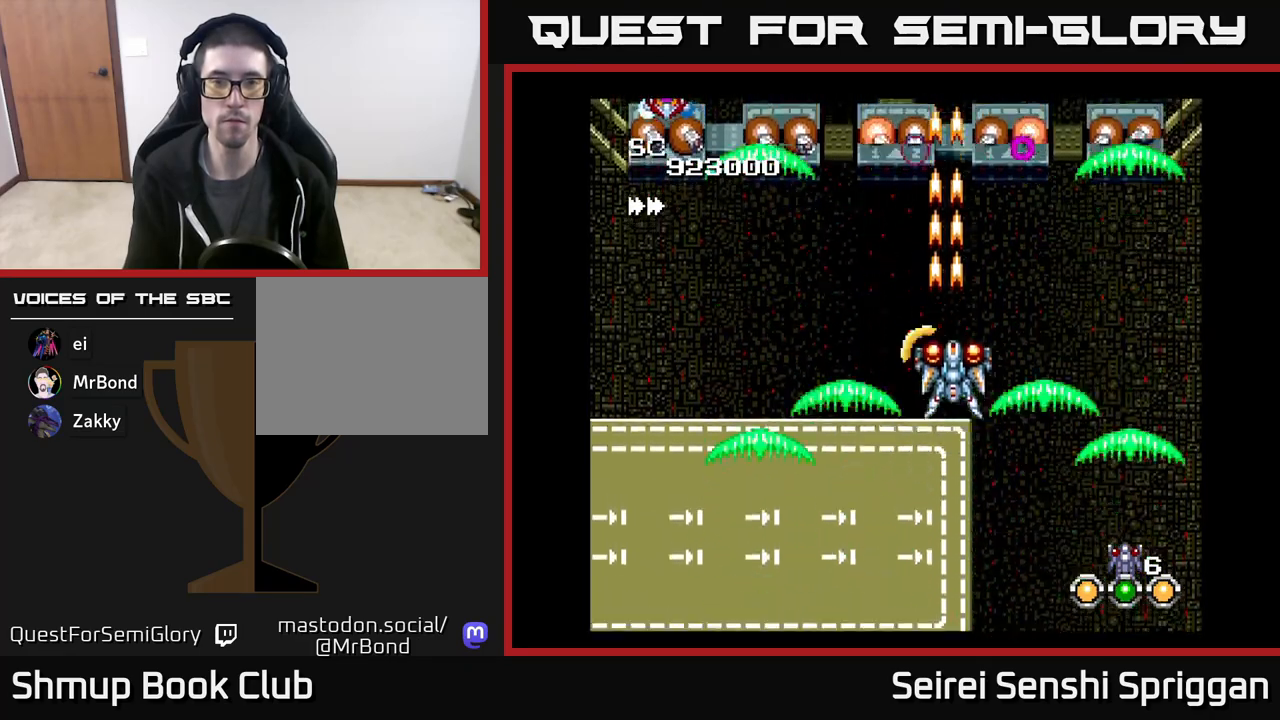
{"buttons": ["X", "DPAD_LEFT"], "events": [[133, "DPAD_UP", "up"], [350, "DPAD_DOWN", "down"], [350, "DPAD_RIGHT", "up"], [383, "DPAD_LEFT", "down"], [417, "DPAD_DOWN", "up"]]}
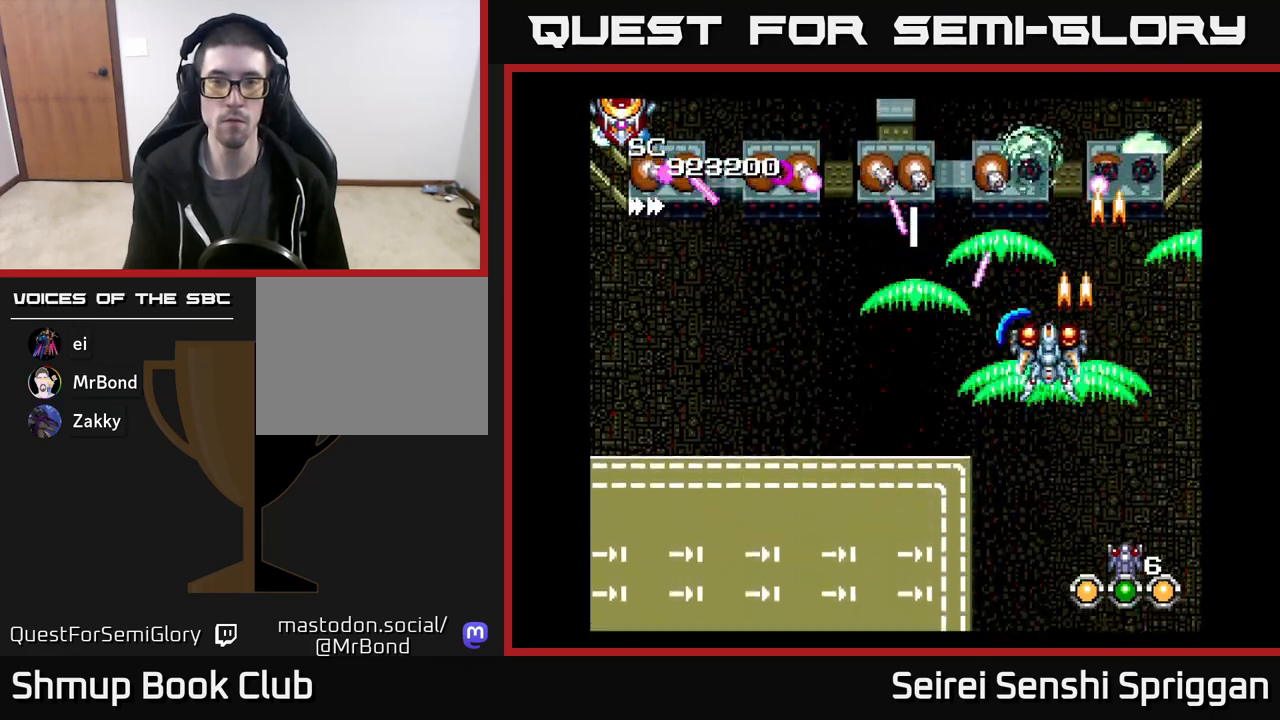
{"buttons": ["X", "DPAD_RIGHT"], "events": [[67, "DPAD_DOWN", "down"], [150, "DPAD_LEFT", "up"], [233, "DPAD_RIGHT", "down"], [400, "DPAD_DOWN", "up"]]}
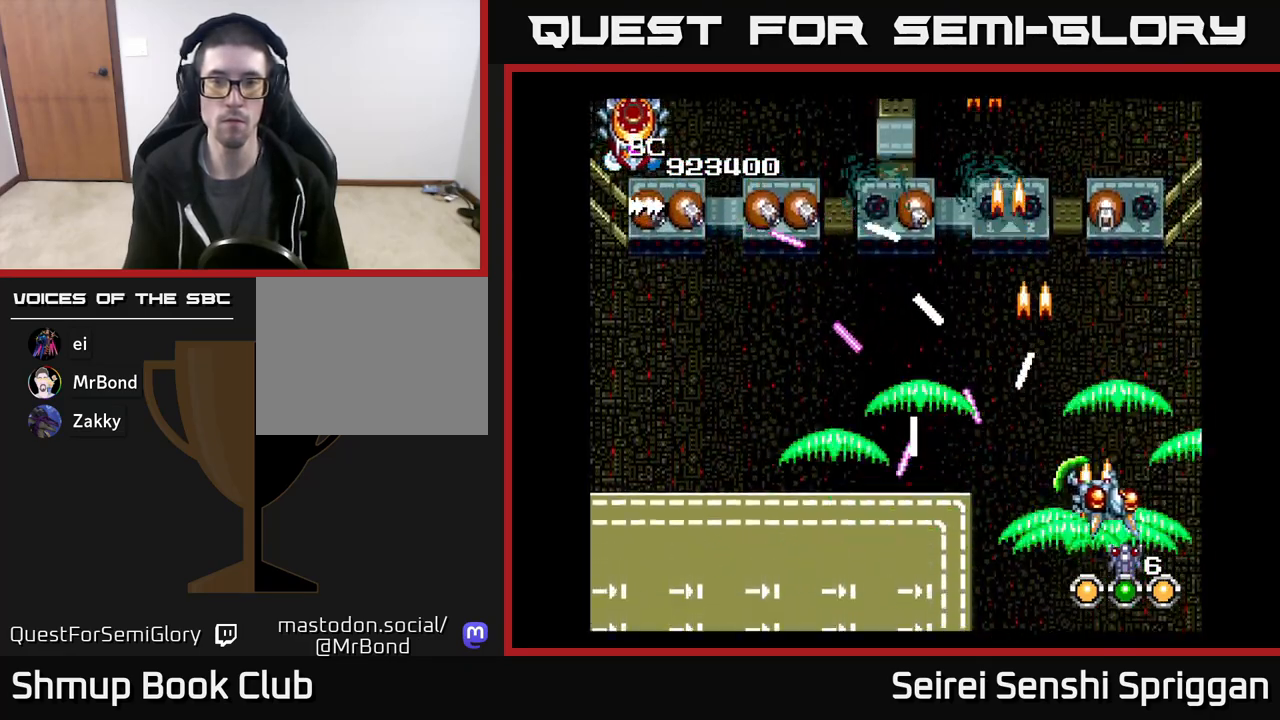
{"buttons": ["X", "DPAD_LEFT"], "events": [[17, "DPAD_UP", "down"], [67, "DPAD_RIGHT", "up"], [117, "DPAD_RIGHT", "down"], [233, "DPAD_RIGHT", "up"], [267, "DPAD_LEFT", "down"], [283, "DPAD_UP", "up"]]}
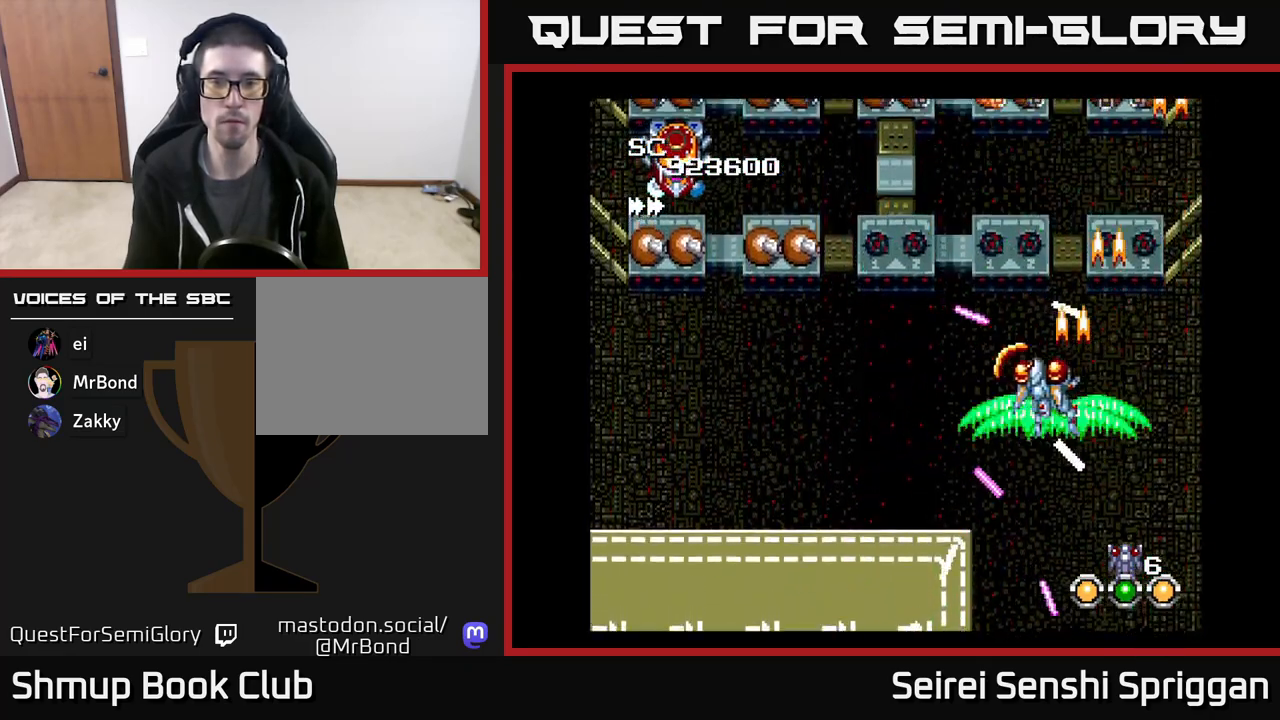
{"buttons": ["X", "DPAD_LEFT"], "events": [[67, "DPAD_DOWN", "down"], [167, "DPAD_DOWN", "up"]]}
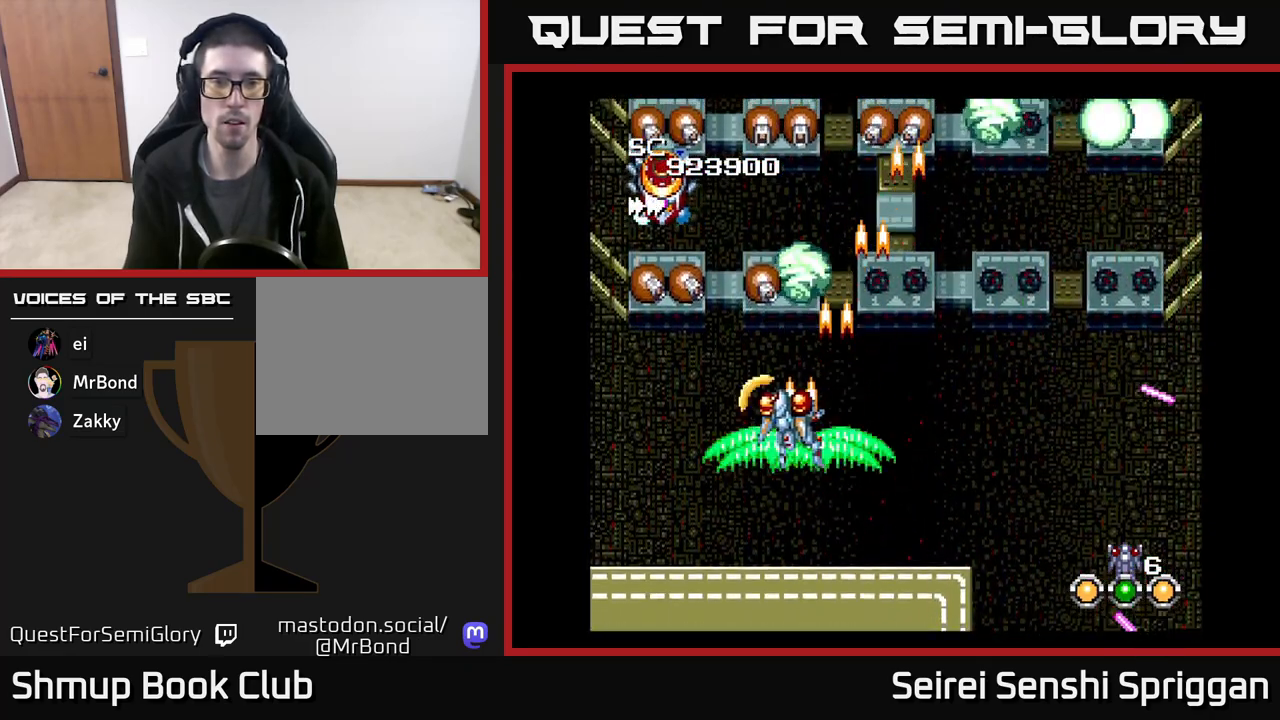
{"buttons": ["X", "DPAD_RIGHT"], "events": [[383, "DPAD_LEFT", "up"], [400, "DPAD_DOWN", "down"], [417, "DPAD_RIGHT", "down"], [433, "DPAD_DOWN", "up"]]}
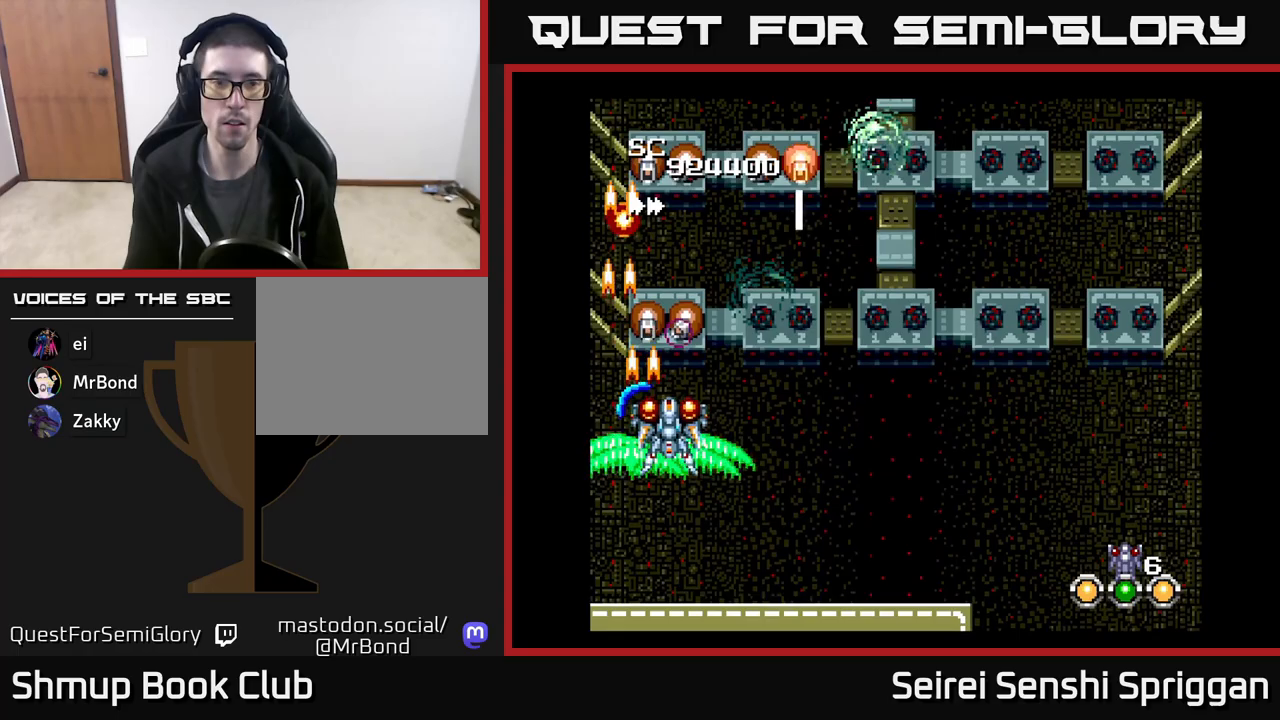
{"buttons": ["X", "DPAD_DOWN", "DPAD_RIGHT"], "events": [[33, "DPAD_DOWN", "down"], [67, "DPAD_RIGHT", "up"], [183, "DPAD_DOWN", "up"], [283, "DPAD_UP", "down"], [350, "DPAD_UP", "up"], [417, "DPAD_DOWN", "down"], [433, "DPAD_RIGHT", "down"]]}
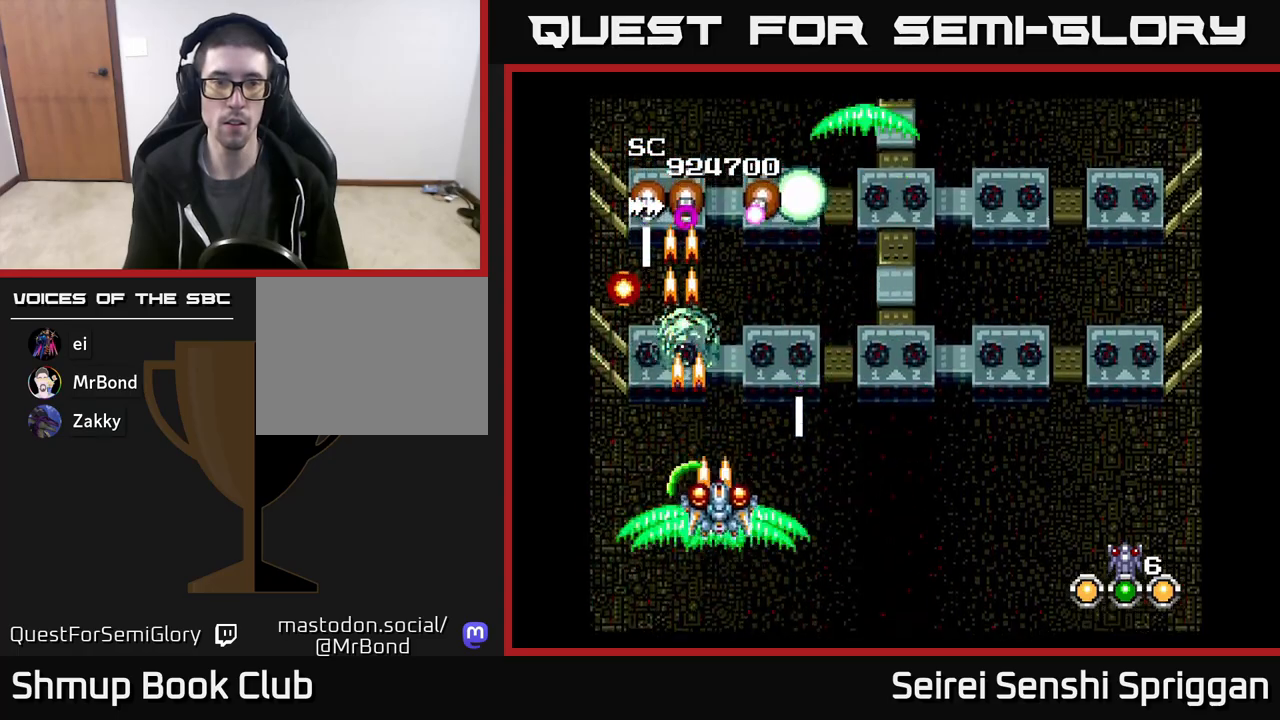
{"buttons": ["X", "DPAD_UP"], "events": [[383, "DPAD_DOWN", "up"], [483, "DPAD_RIGHT", "up"], [500, "DPAD_UP", "down"]]}
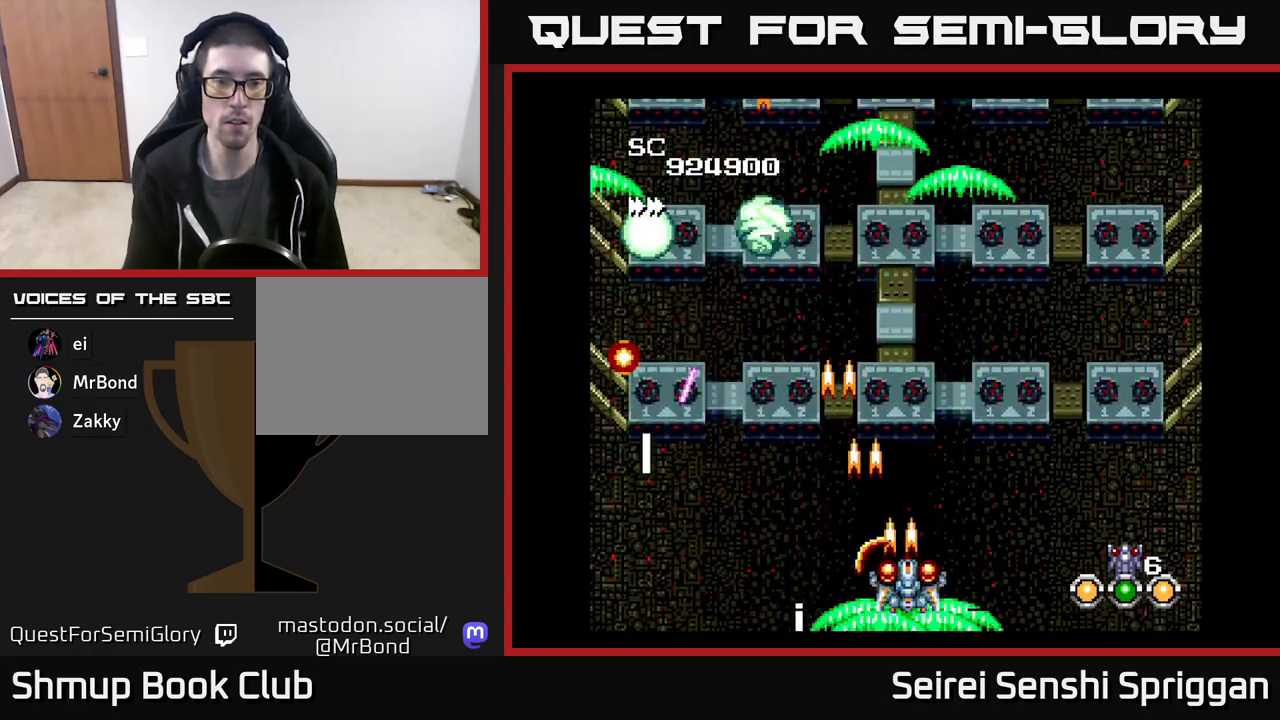
{"buttons": ["X", "DPAD_UP"], "events": [[50, "DPAD_LEFT", "down"], [367, "DPAD_LEFT", "up"]]}
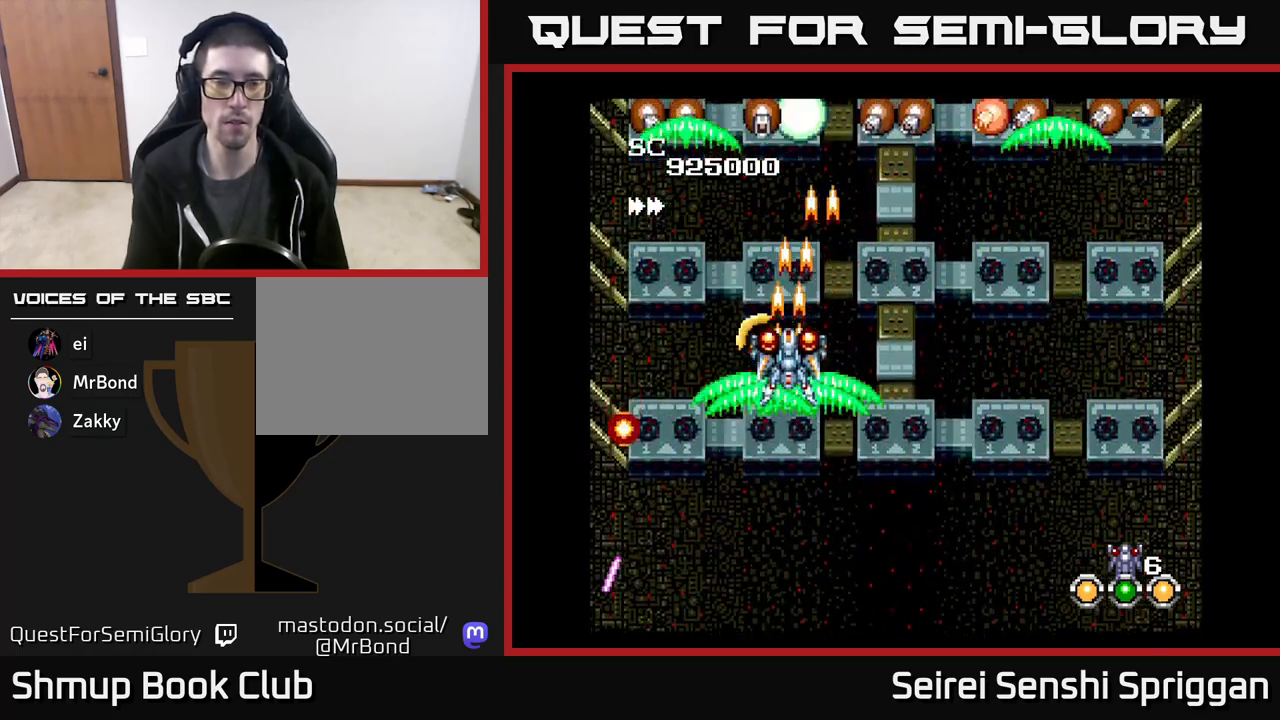
{"buttons": ["X", "DPAD_RIGHT"], "events": [[33, "DPAD_LEFT", "down"], [150, "DPAD_UP", "up"], [317, "DPAD_LEFT", "up"], [333, "DPAD_DOWN", "down"], [400, "DPAD_DOWN", "up"], [433, "DPAD_RIGHT", "down"]]}
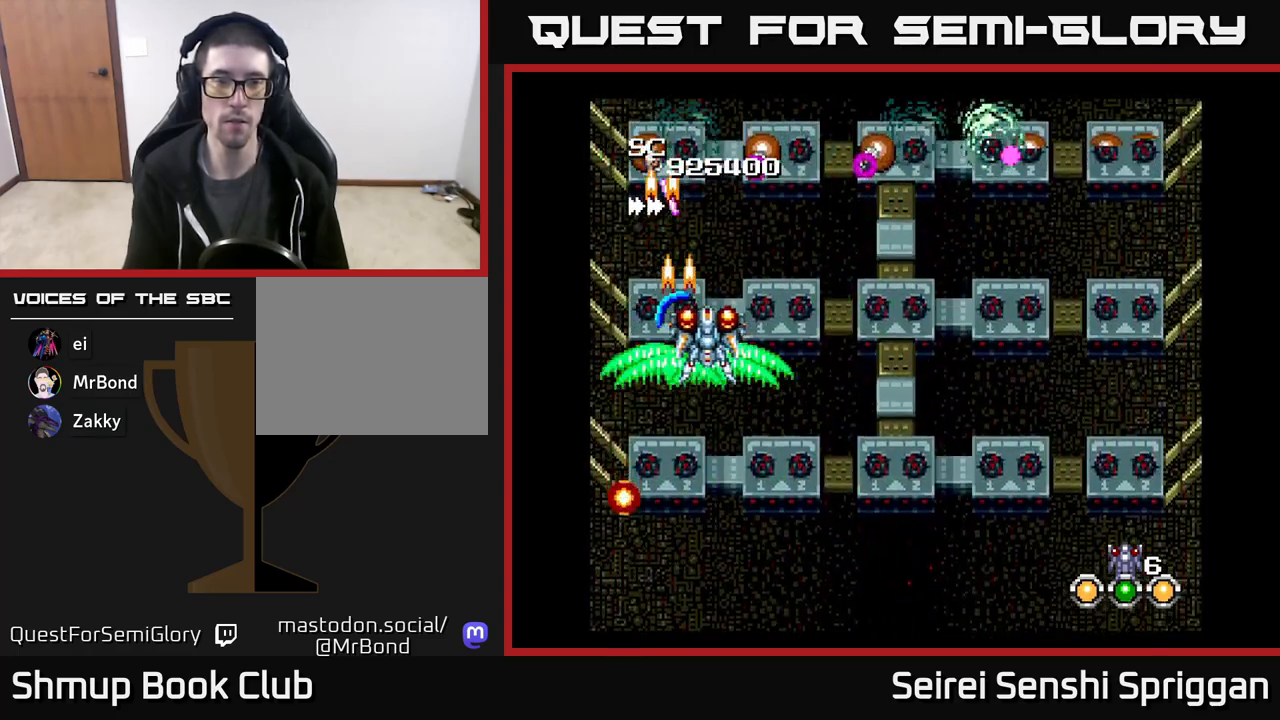
{"buttons": ["X", "DPAD_RIGHT"], "events": []}
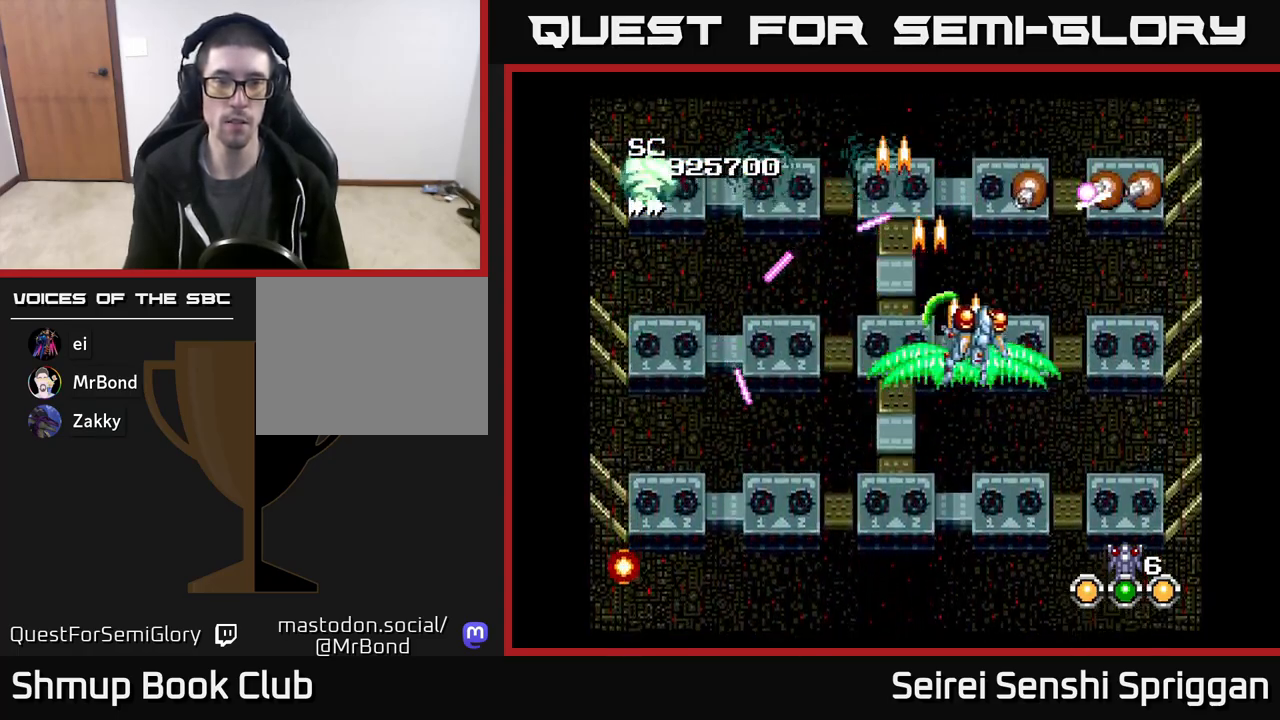
{"buttons": ["X", "DPAD_DOWN"], "events": [[450, "DPAD_DOWN", "down"], [500, "DPAD_RIGHT", "up"]]}
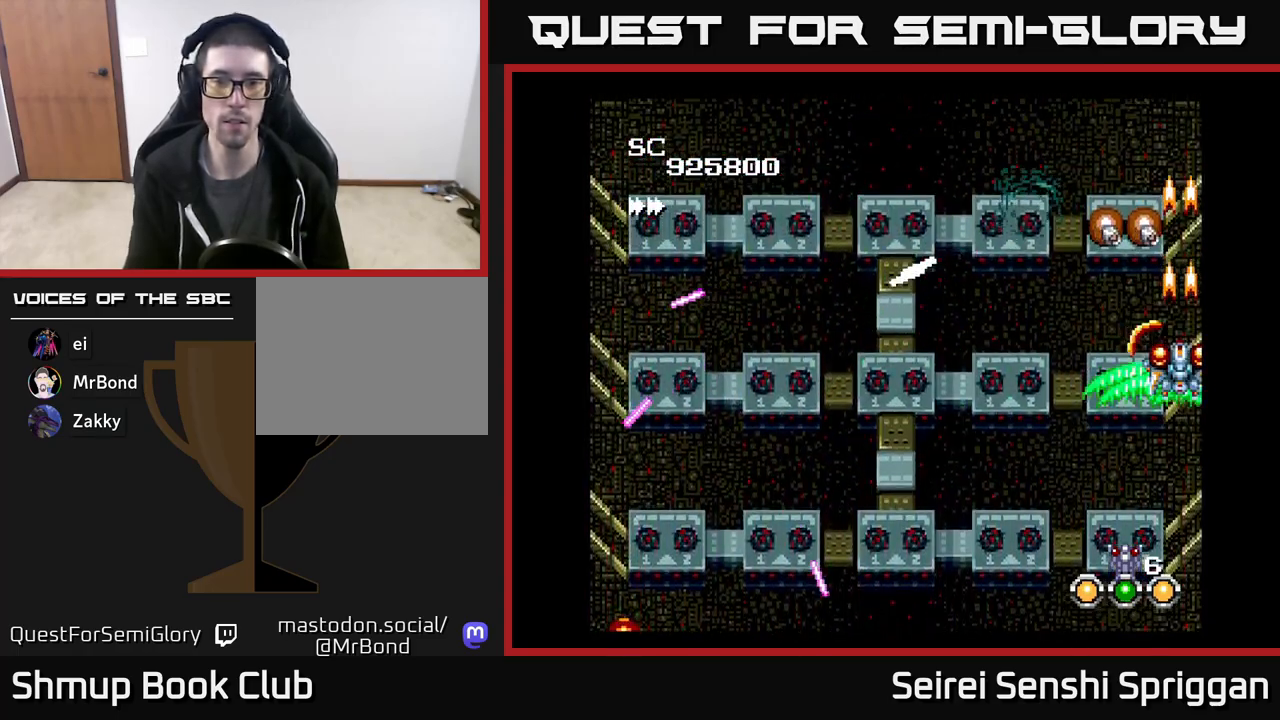
{"buttons": ["X", "DPAD_LEFT"], "events": [[50, "DPAD_LEFT", "down"], [100, "DPAD_DOWN", "up"]]}
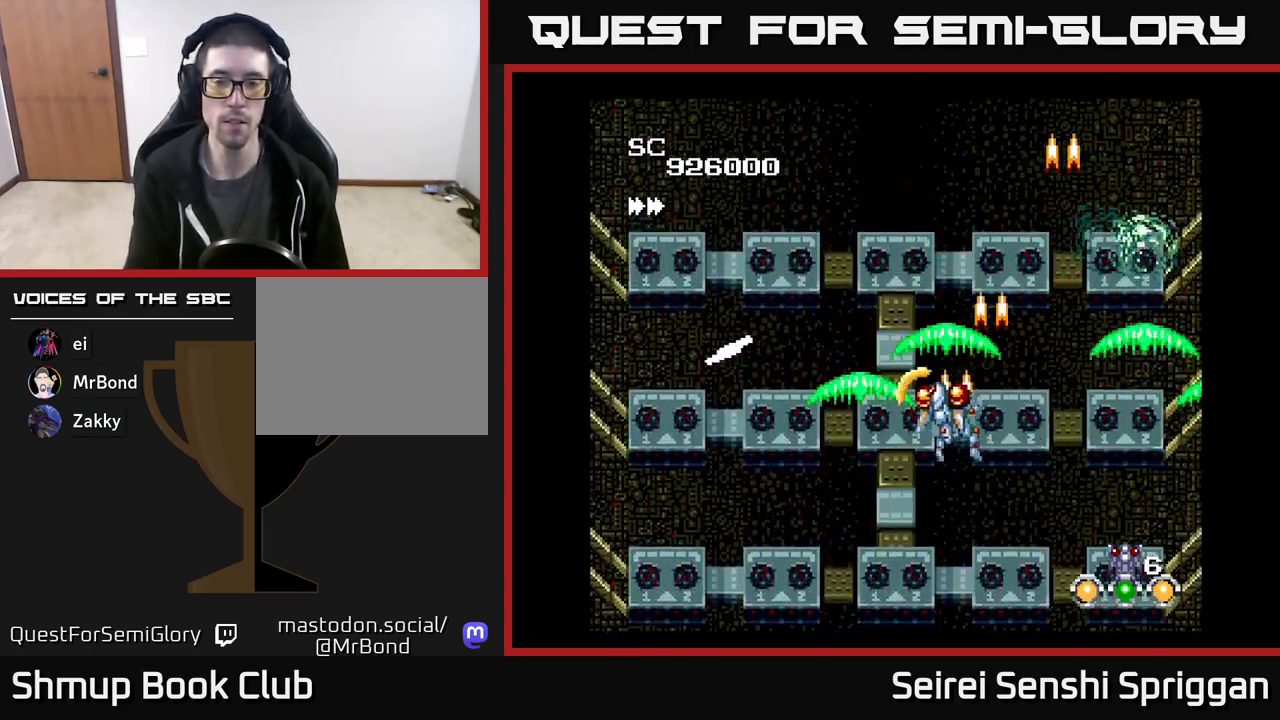
{"buttons": ["X", "DPAD_UP"], "events": [[17, "DPAD_LEFT", "up"], [50, "DPAD_RIGHT", "down"], [367, "DPAD_UP", "down"], [433, "DPAD_RIGHT", "up"]]}
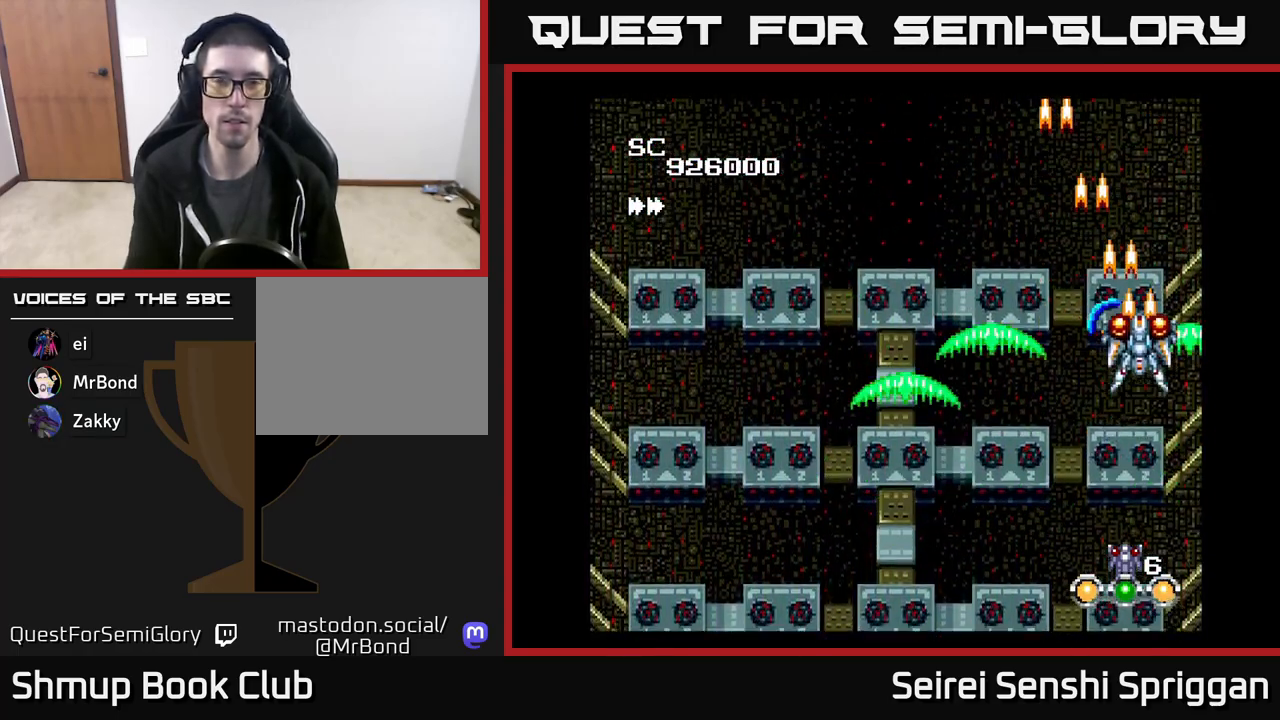
{"buttons": ["X", "DPAD_LEFT"], "events": [[17, "DPAD_LEFT", "down"], [83, "DPAD_UP", "up"]]}
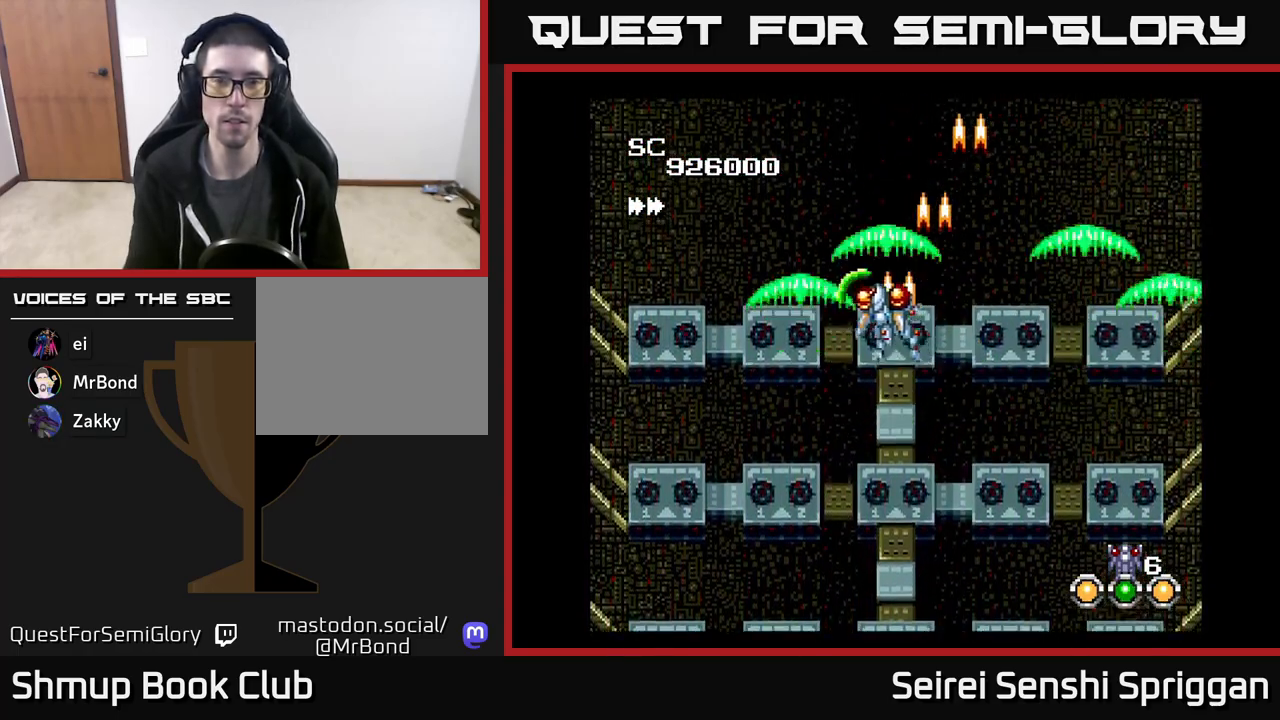
{"buttons": [], "events": [[100, "DPAD_LEFT", "up"], [117, "X", "up"], [317, "DPAD_RIGHT", "down"], [433, "DPAD_RIGHT", "up"]]}